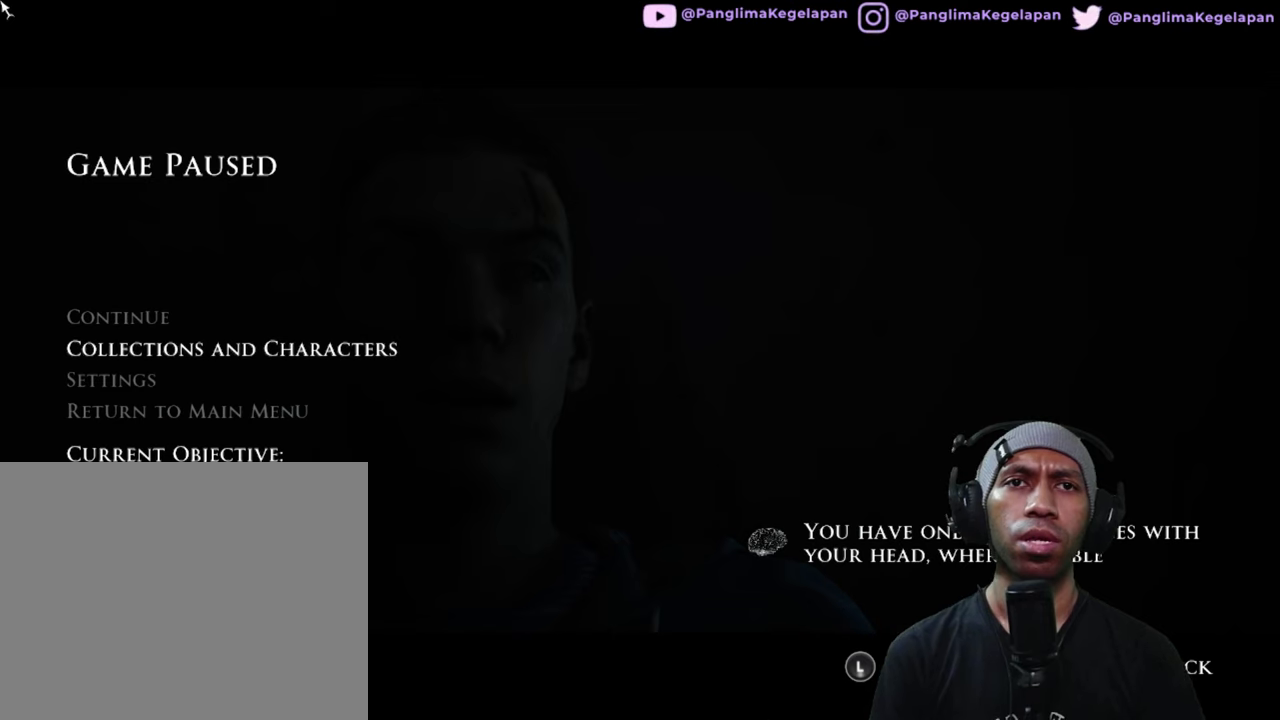
Gameplay with a controller (Xbox layout); each line is a JSON object with the inputs held at the frame after it. "button_events" lists button changes between this image and that frame as [ms after this image, input, new state], when the widget could be followed in between (sticks are given only as held states). Not read: L3 R3.
{"buttons": ["R2"], "left_stick": "center", "right_stick": "center", "button_events": []}
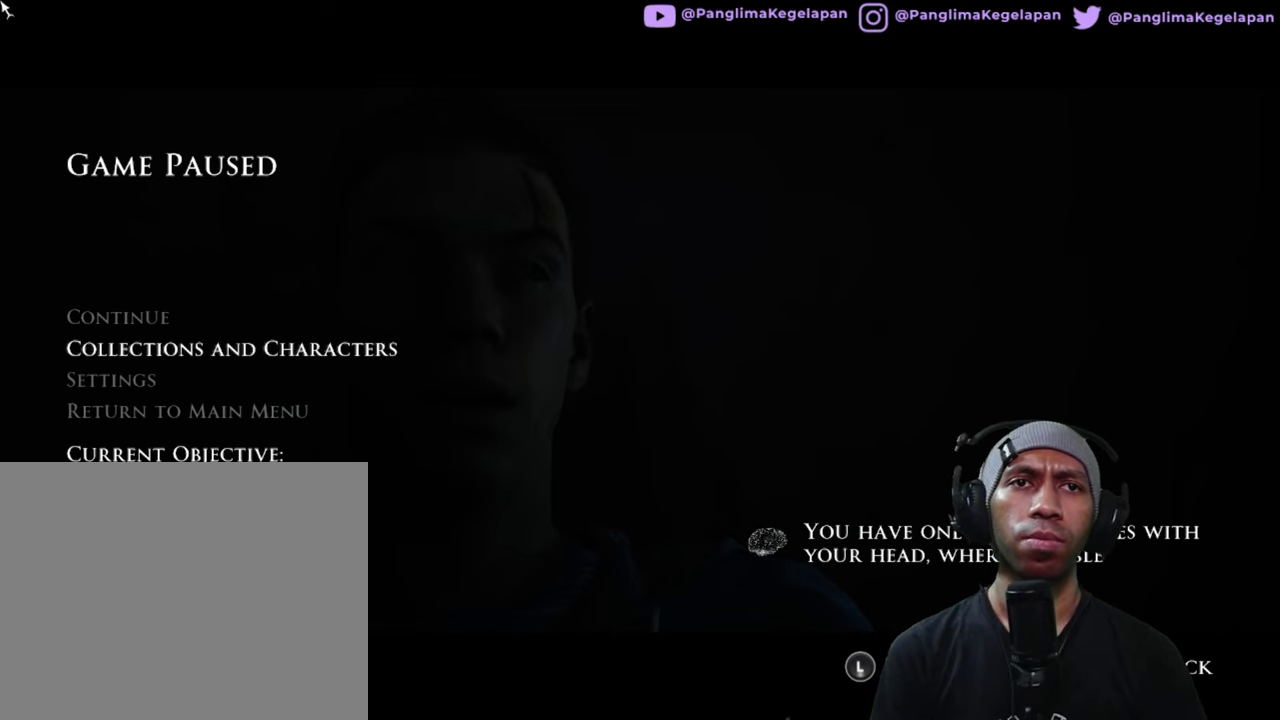
{"buttons": ["R2"], "left_stick": "center", "right_stick": "center", "button_events": []}
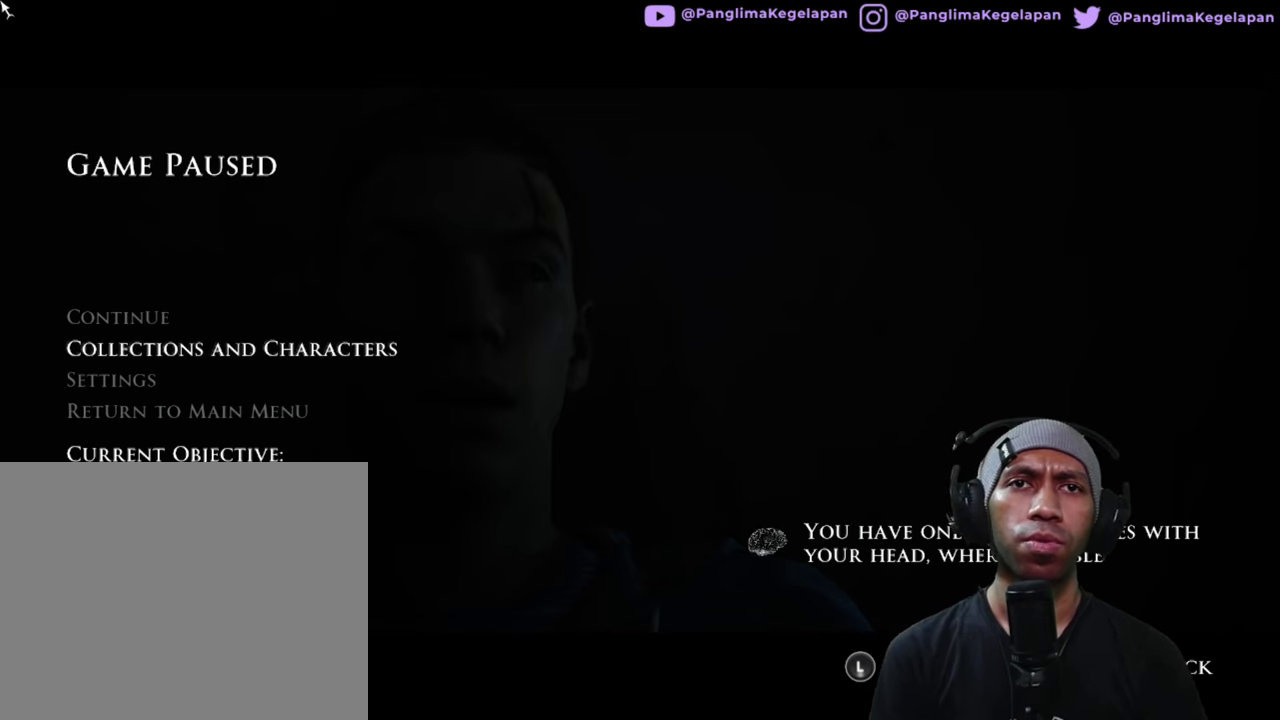
{"buttons": ["R2"], "left_stick": "center", "right_stick": "center", "button_events": []}
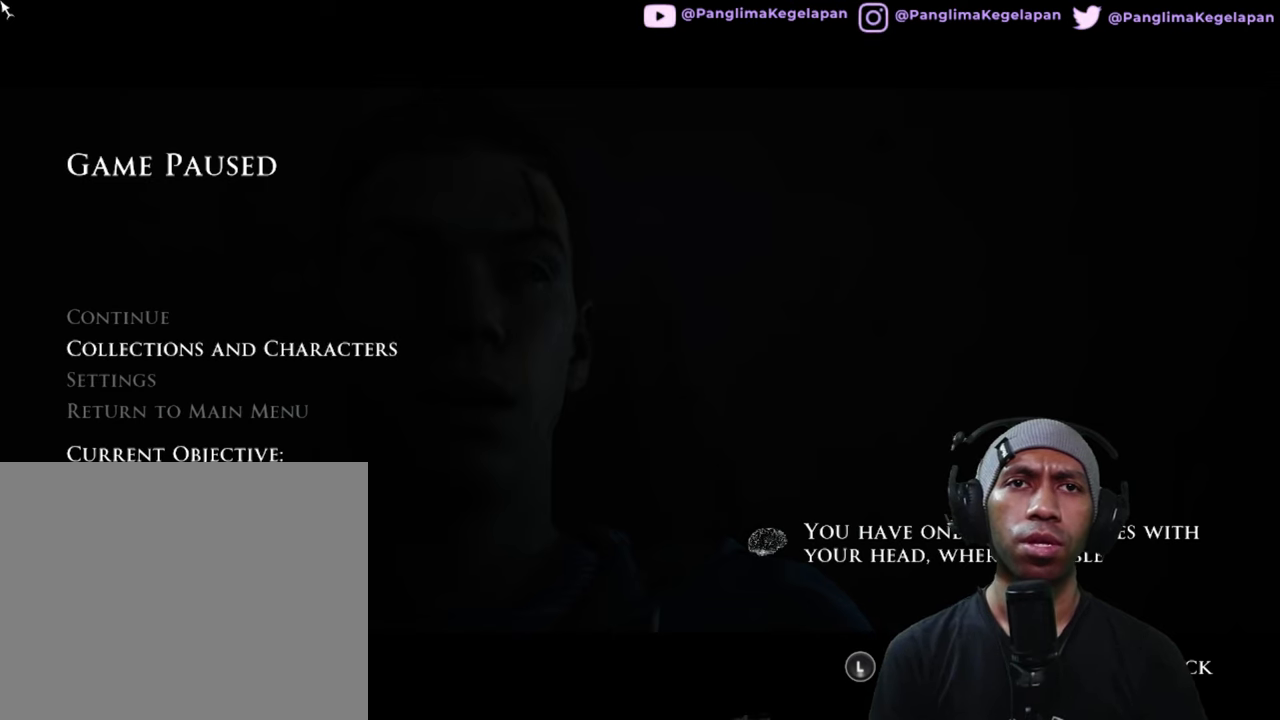
{"buttons": ["R2"], "left_stick": "center", "right_stick": "center", "button_events": [[17, "B", "down"], [233, "B", "up"]]}
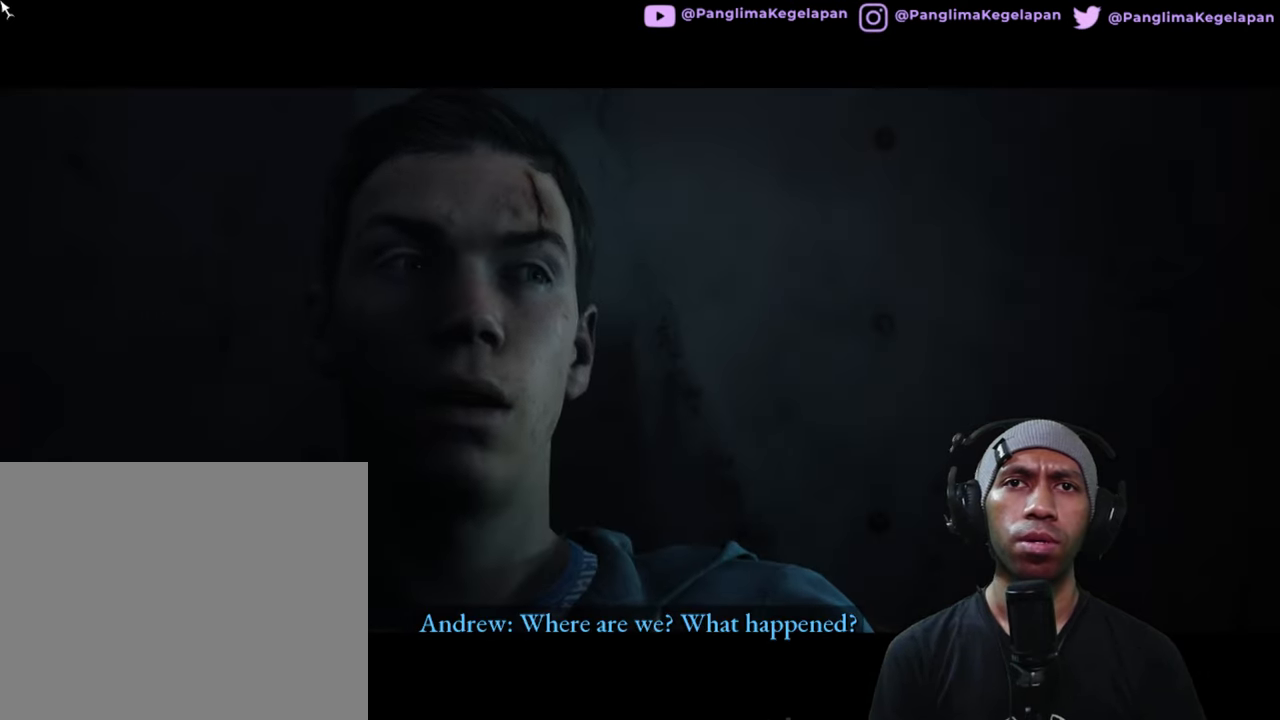
{"buttons": ["R2"], "left_stick": "center", "right_stick": "center", "button_events": []}
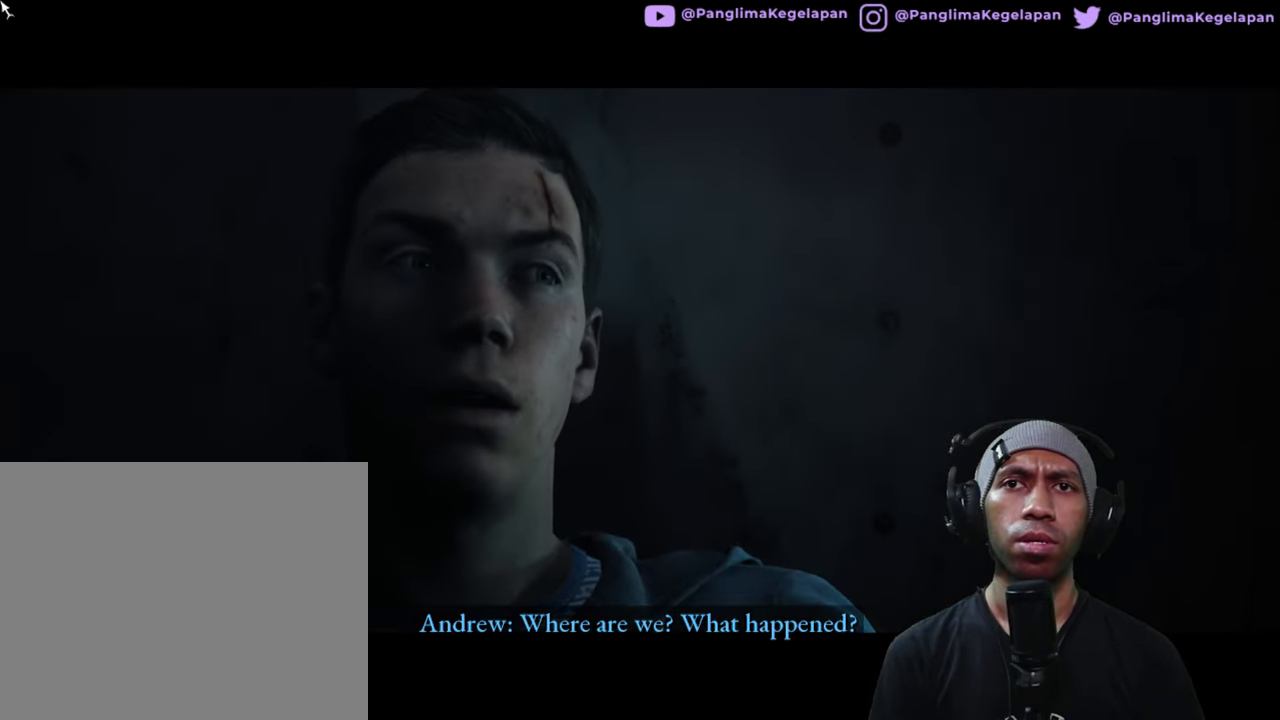
{"buttons": ["R2"], "left_stick": "center", "right_stick": "center", "button_events": []}
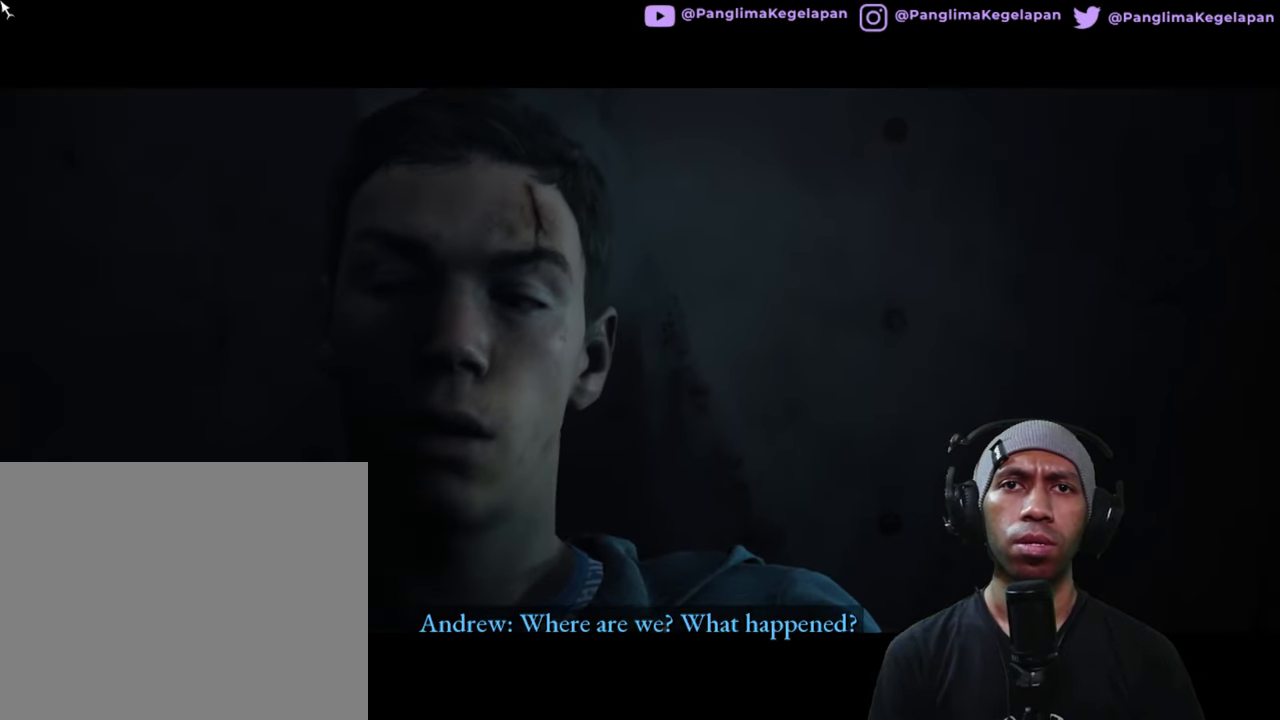
{"buttons": ["R2"], "left_stick": "center", "right_stick": "center", "button_events": []}
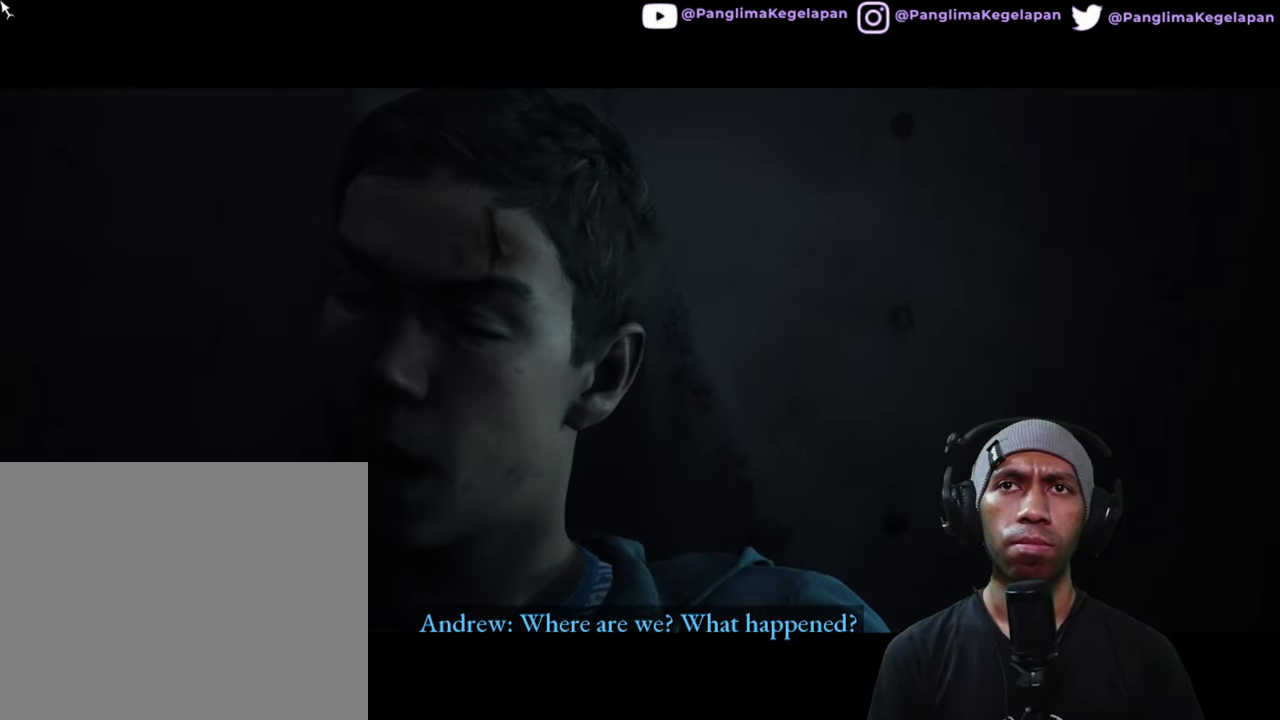
{"buttons": ["R2"], "left_stick": "center", "right_stick": "center", "button_events": []}
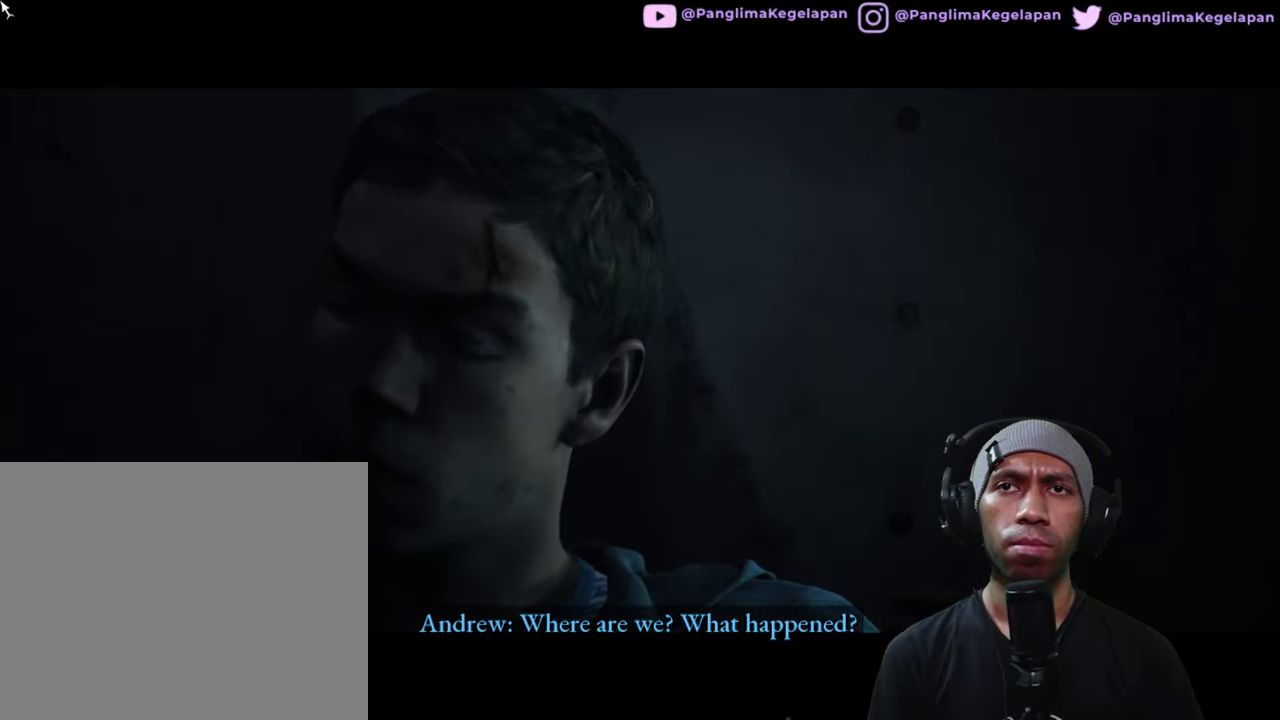
{"buttons": ["R2"], "left_stick": "center", "right_stick": "center", "button_events": []}
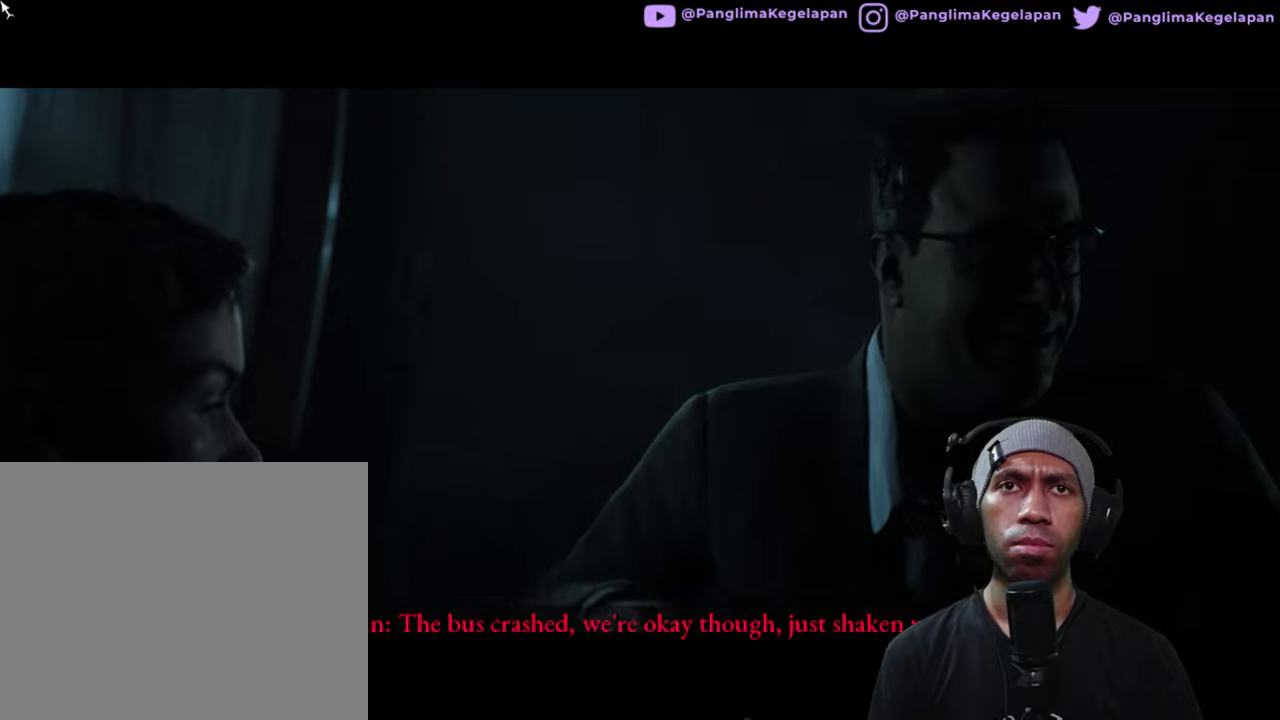
{"buttons": ["R2"], "left_stick": "center", "right_stick": "center", "button_events": []}
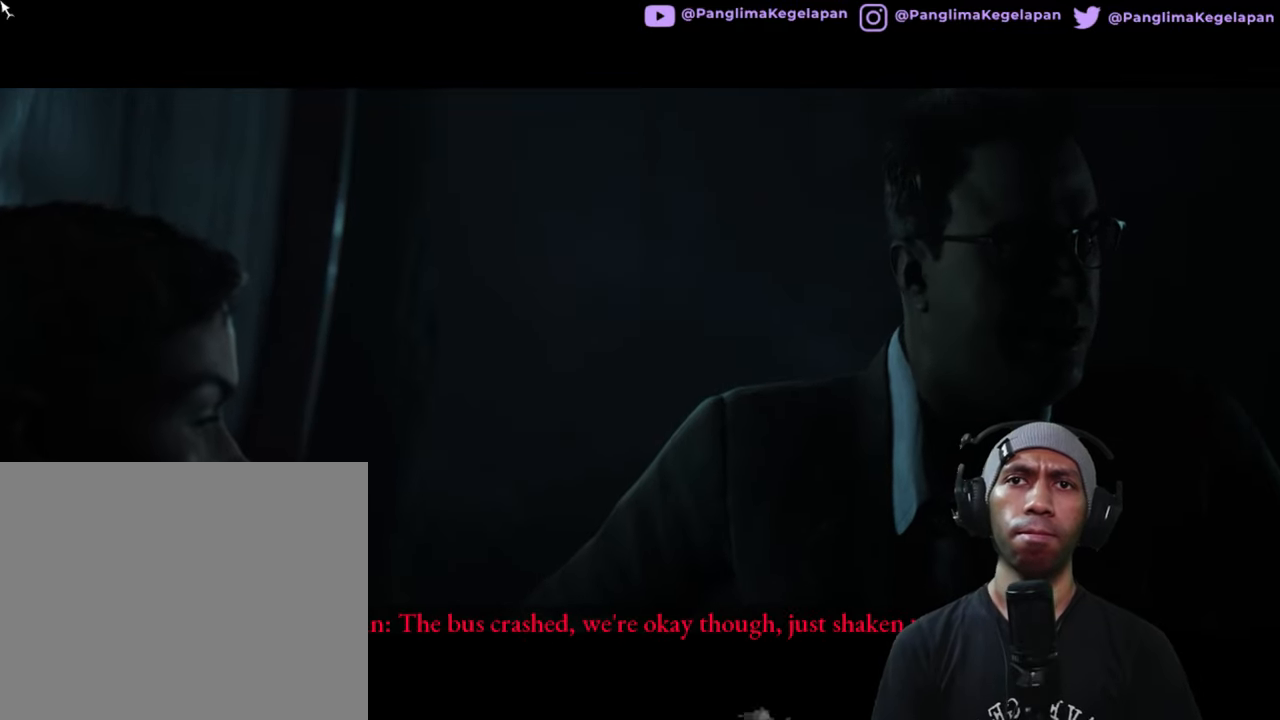
{"buttons": ["R2"], "left_stick": "center", "right_stick": "center", "button_events": []}
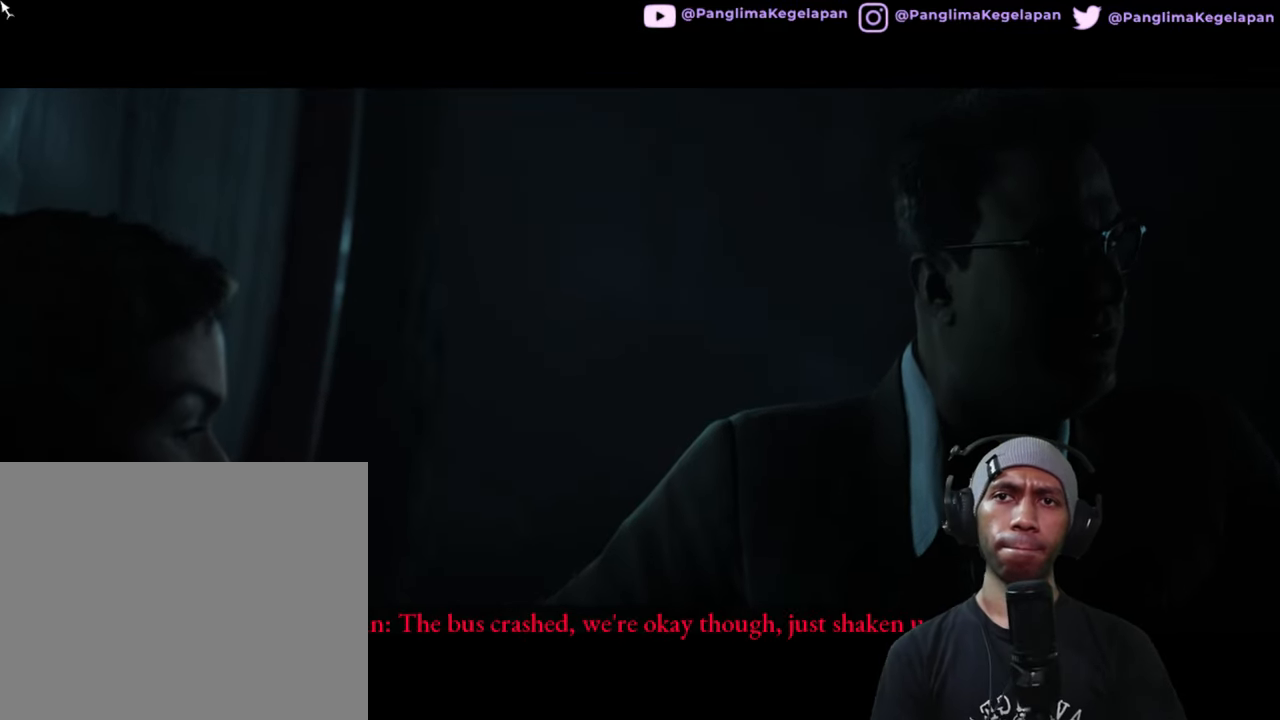
{"buttons": ["R2"], "left_stick": "center", "right_stick": "center", "button_events": []}
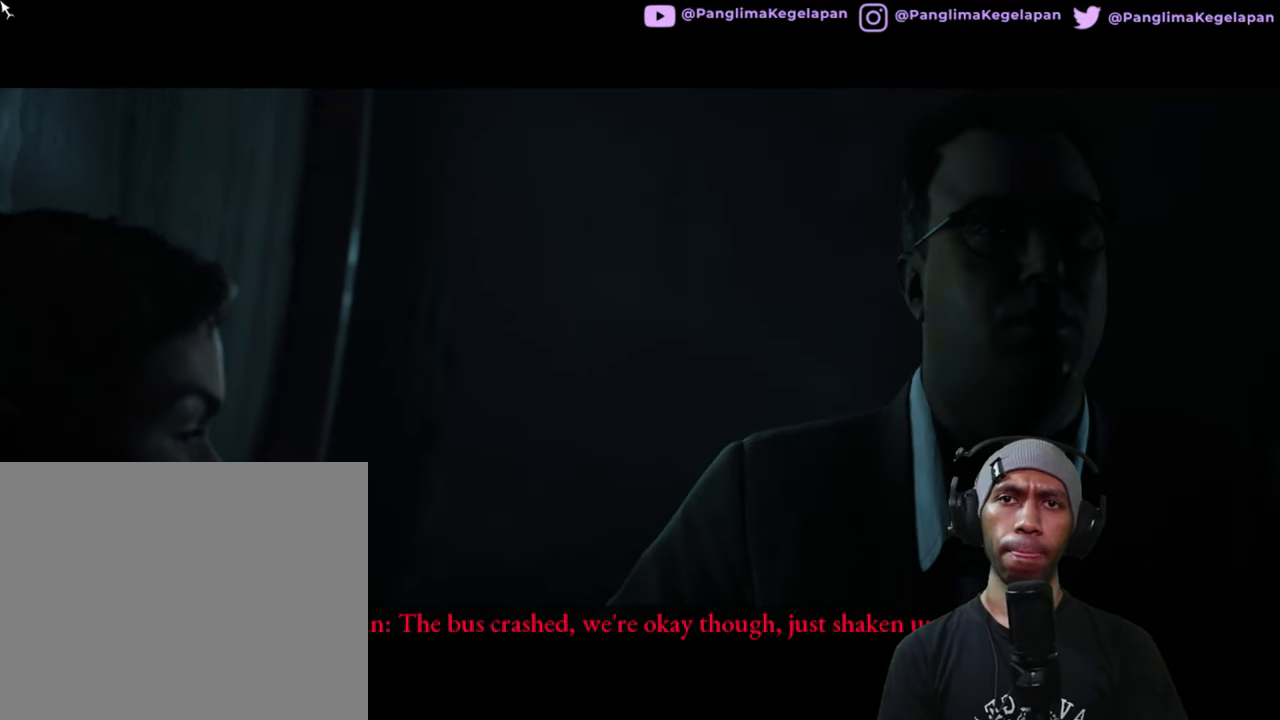
{"buttons": ["R2"], "left_stick": "center", "right_stick": "center", "button_events": []}
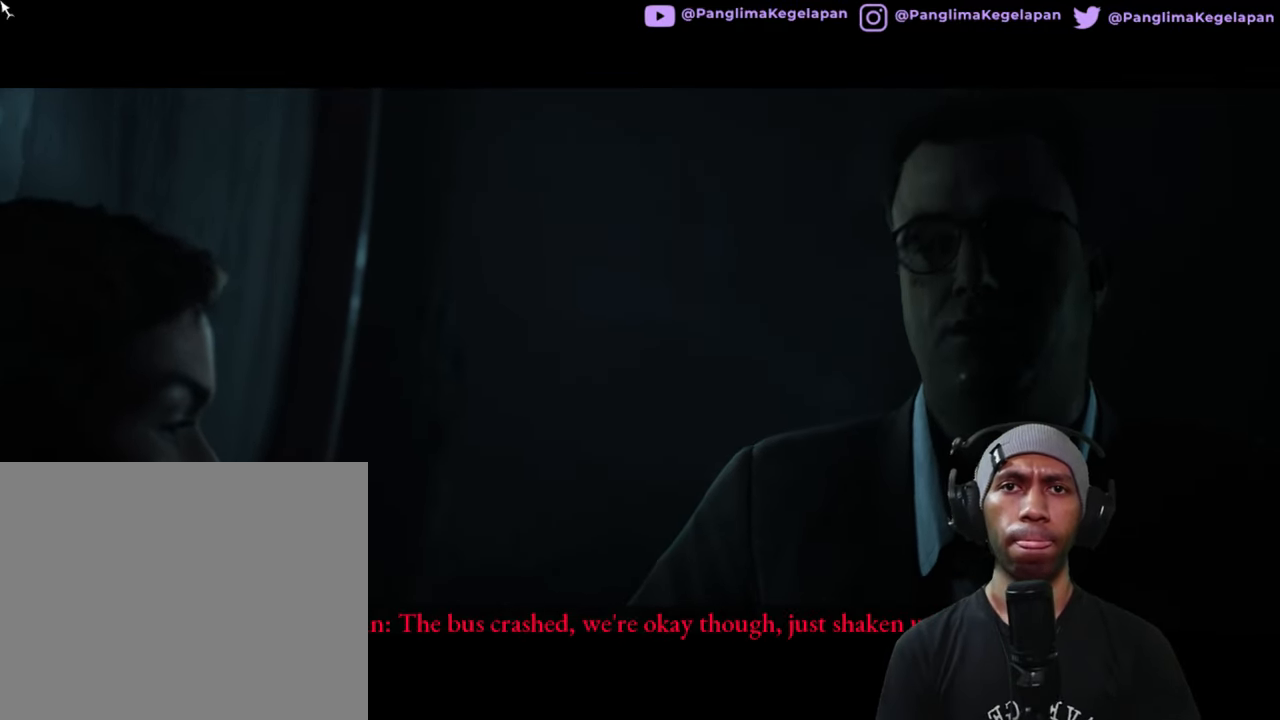
{"buttons": ["R2"], "left_stick": "center", "right_stick": "center", "button_events": []}
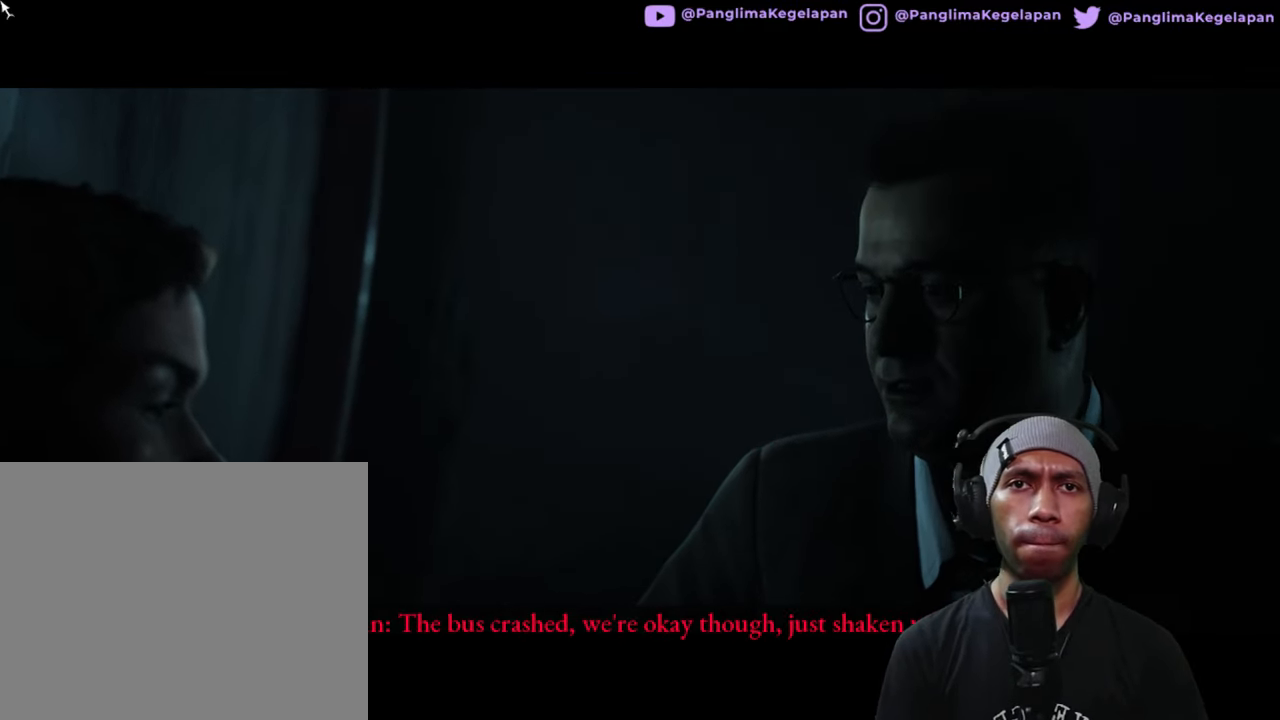
{"buttons": ["R2"], "left_stick": "center", "right_stick": "center", "button_events": []}
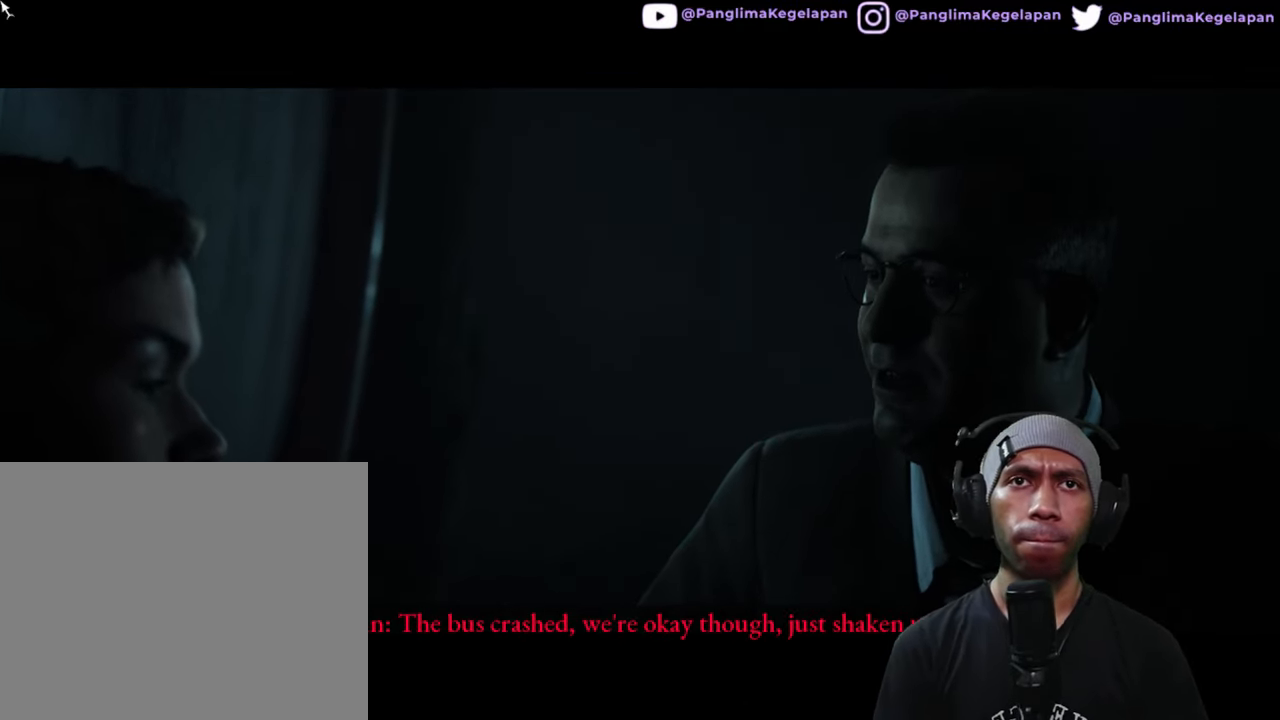
{"buttons": ["R2"], "left_stick": "center", "right_stick": "center", "button_events": []}
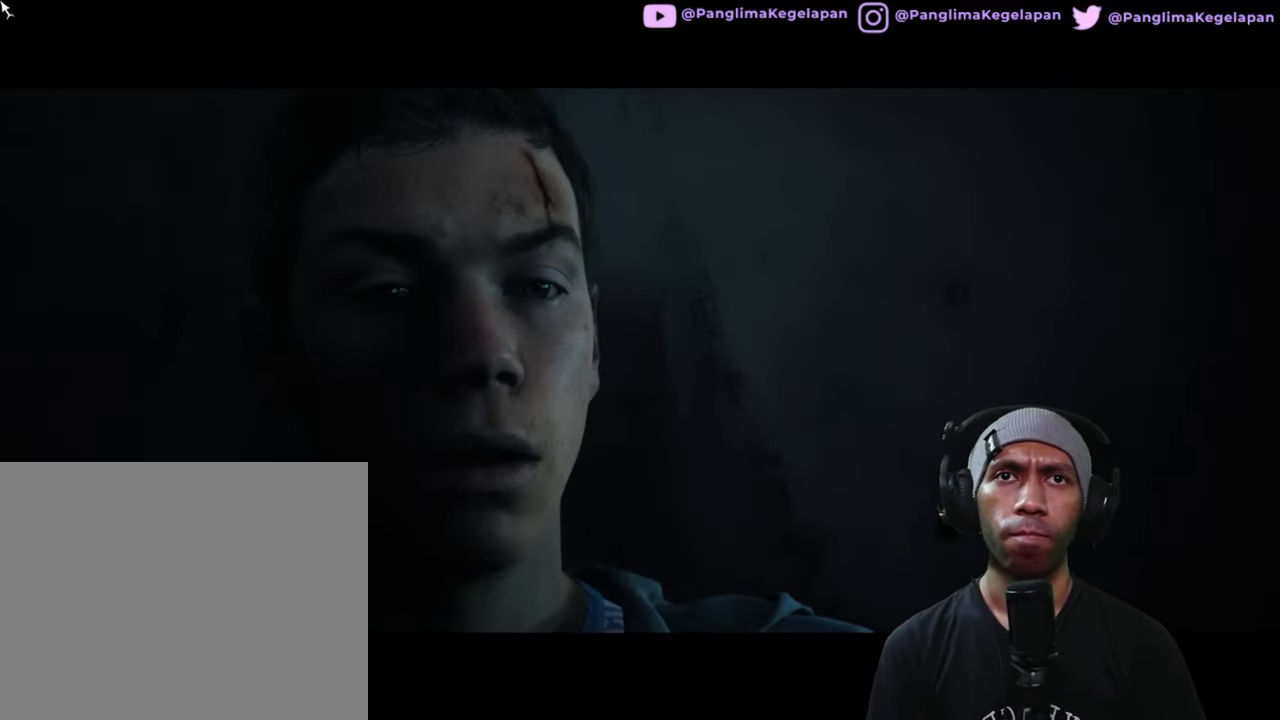
{"buttons": ["R2"], "left_stick": "center", "right_stick": "center", "button_events": []}
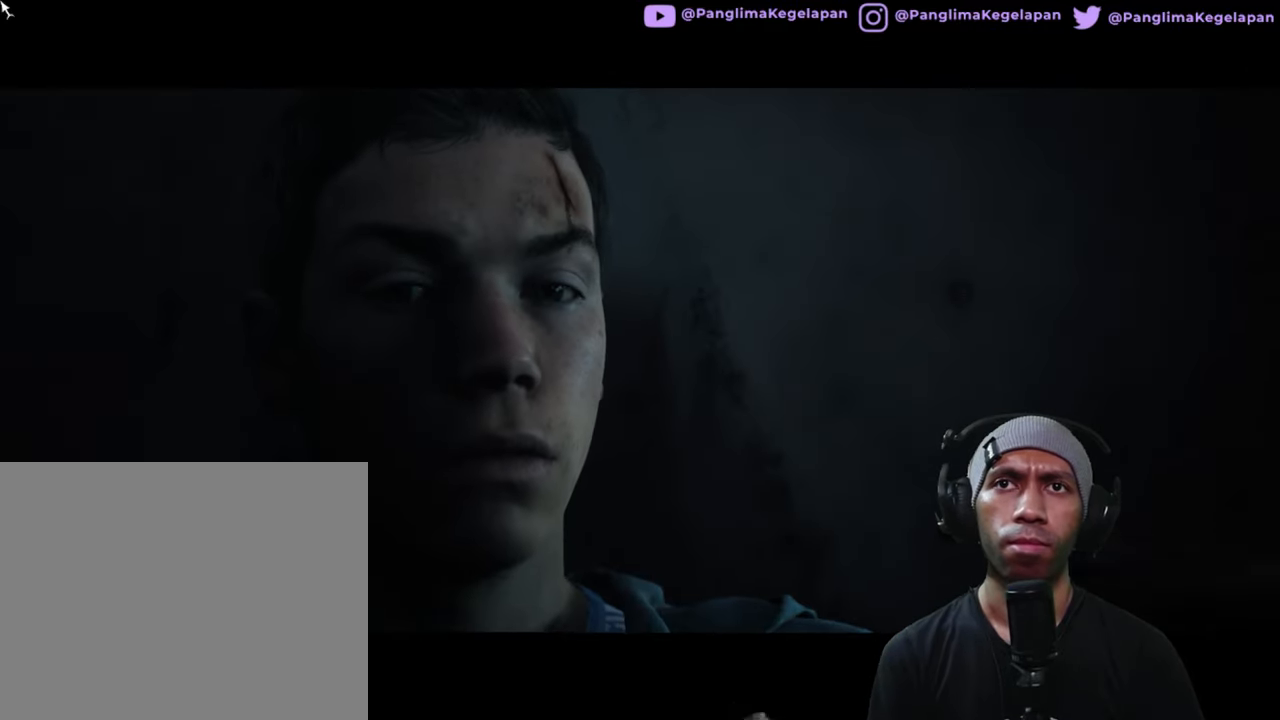
{"buttons": ["R2"], "left_stick": "center", "right_stick": "center", "button_events": []}
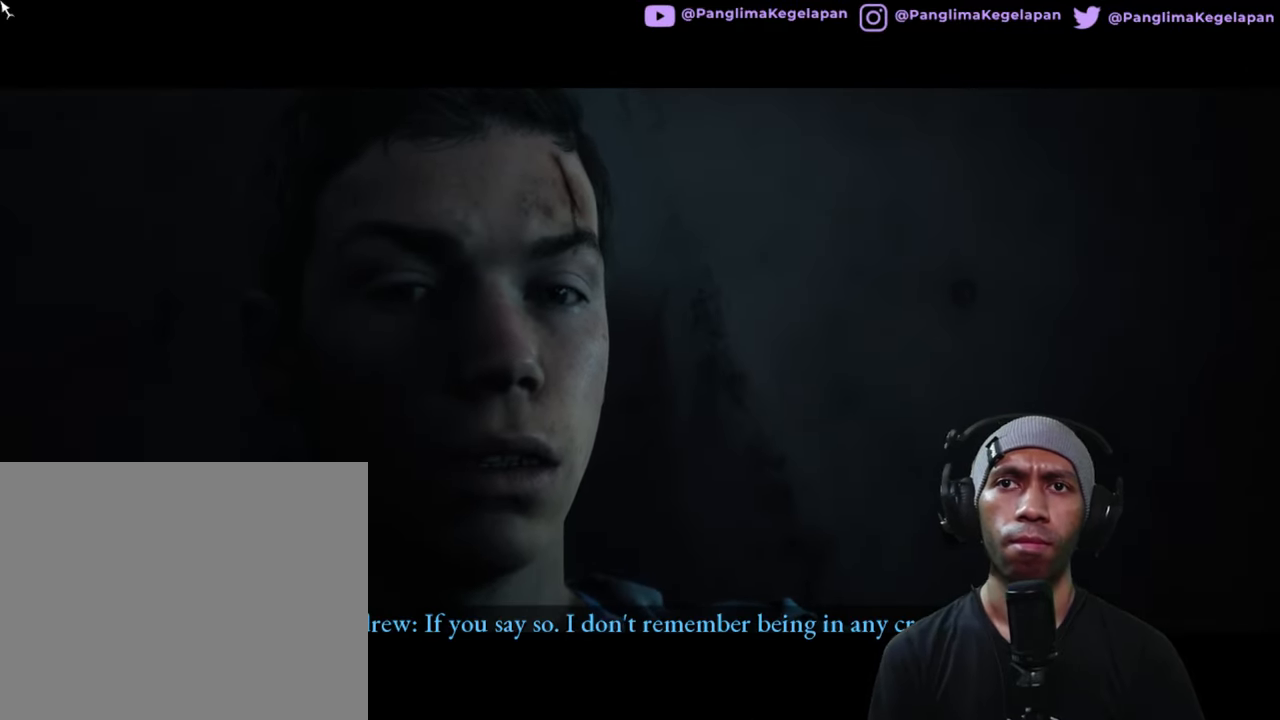
{"buttons": ["R2"], "left_stick": "center", "right_stick": "center", "button_events": []}
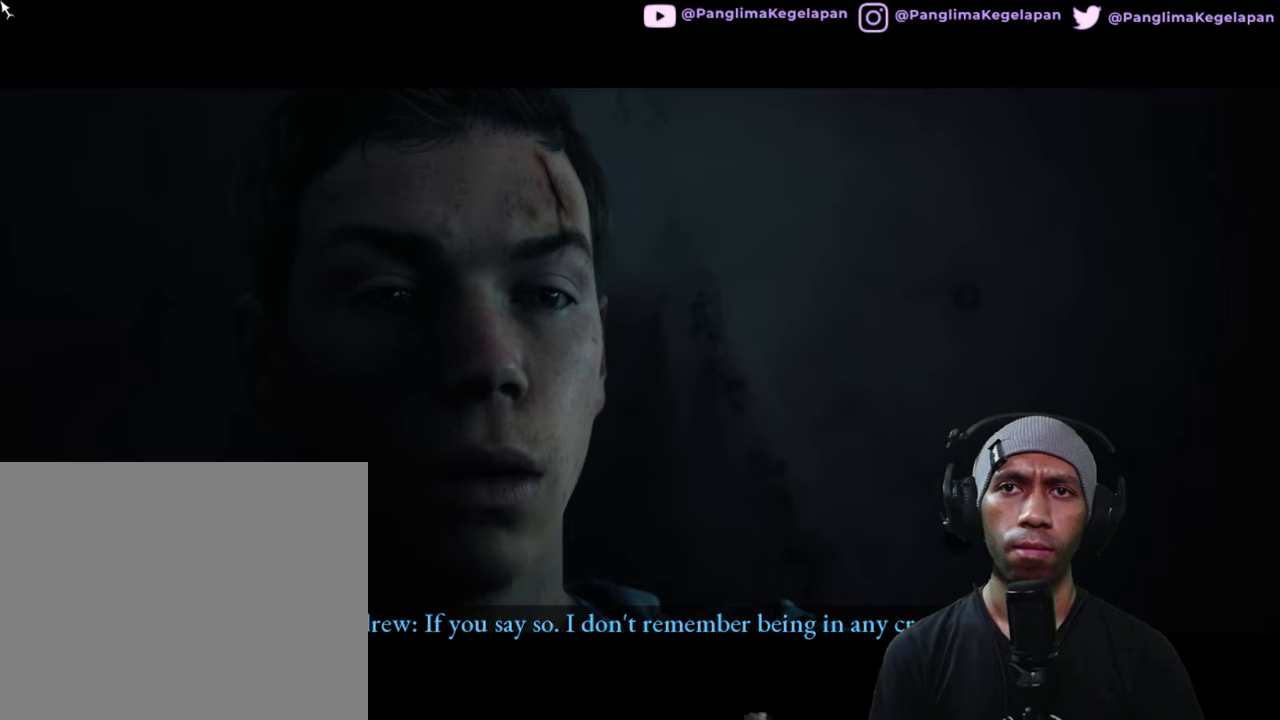
{"buttons": ["R2"], "left_stick": "center", "right_stick": "center", "button_events": []}
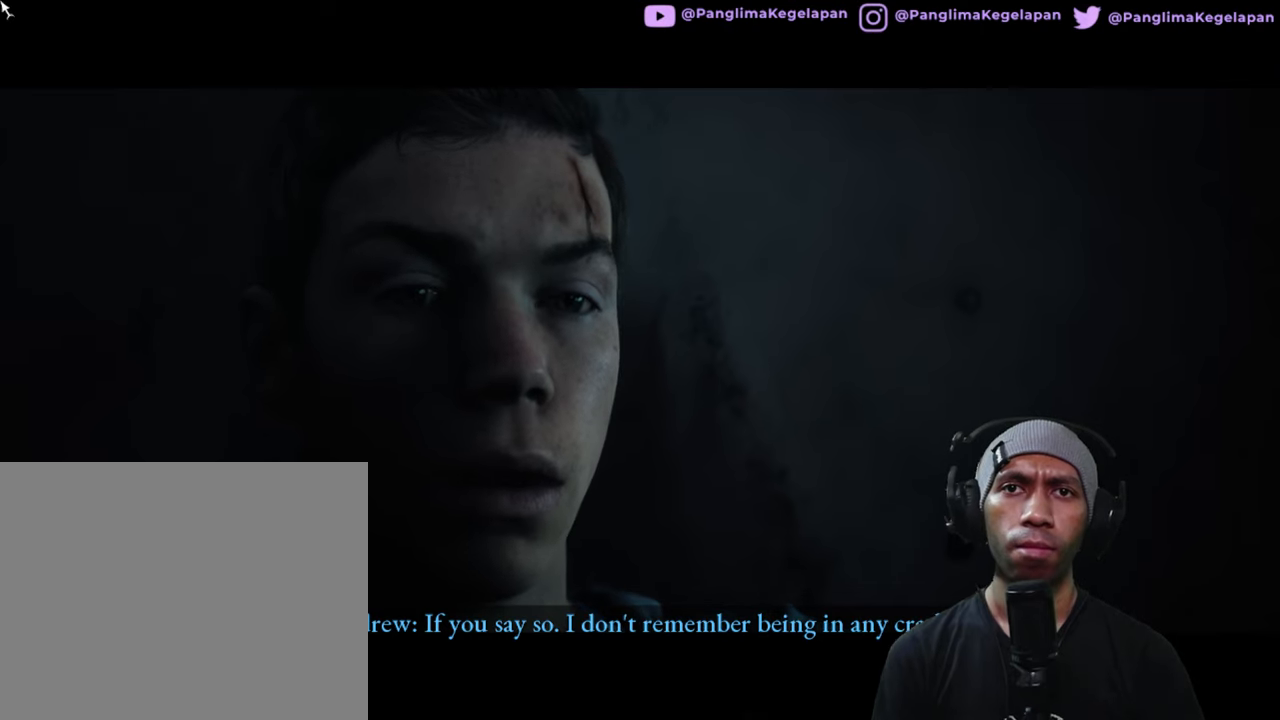
{"buttons": ["R2"], "left_stick": "center", "right_stick": "center", "button_events": []}
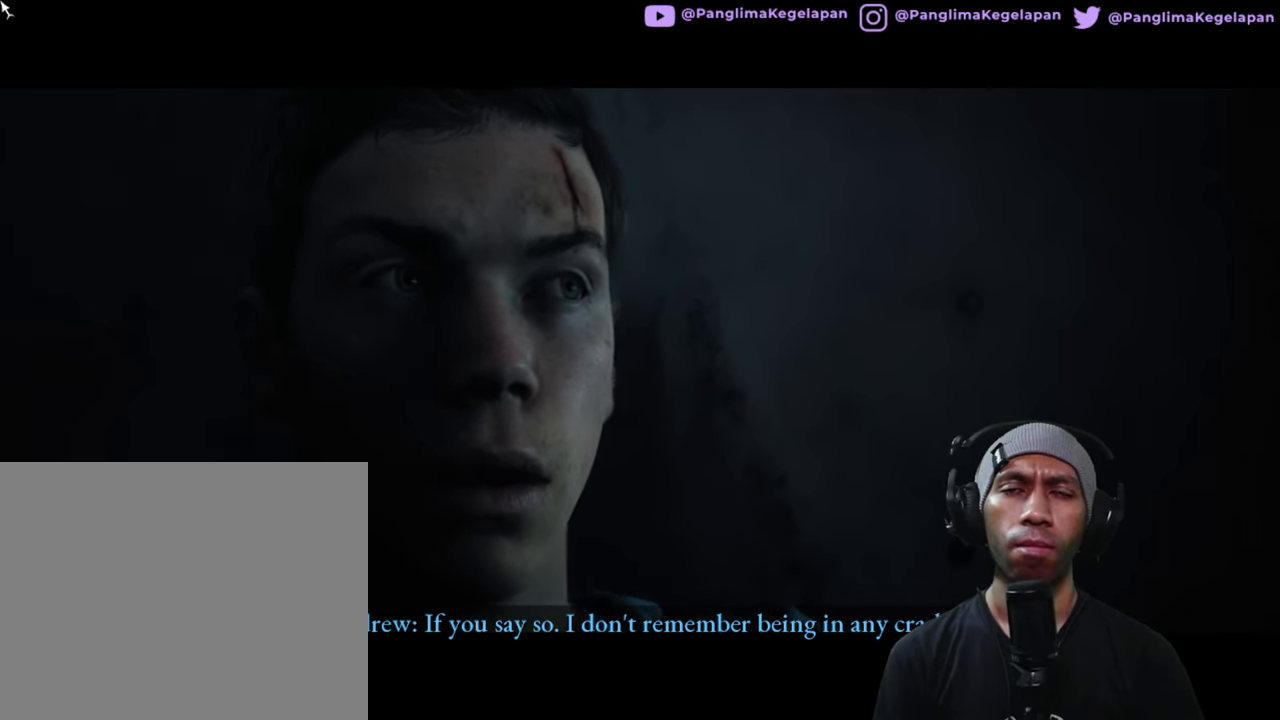
{"buttons": ["R2"], "left_stick": "center", "right_stick": "center", "button_events": []}
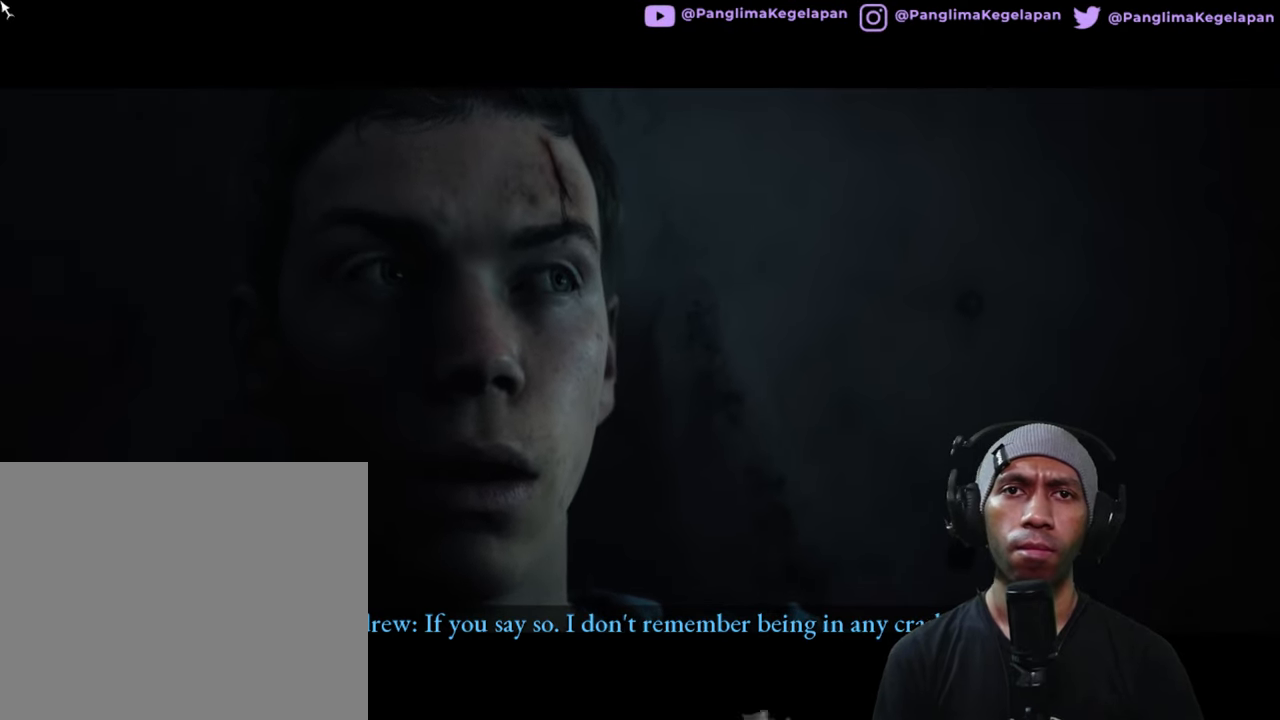
{"buttons": ["R2"], "left_stick": "center", "right_stick": "center", "button_events": []}
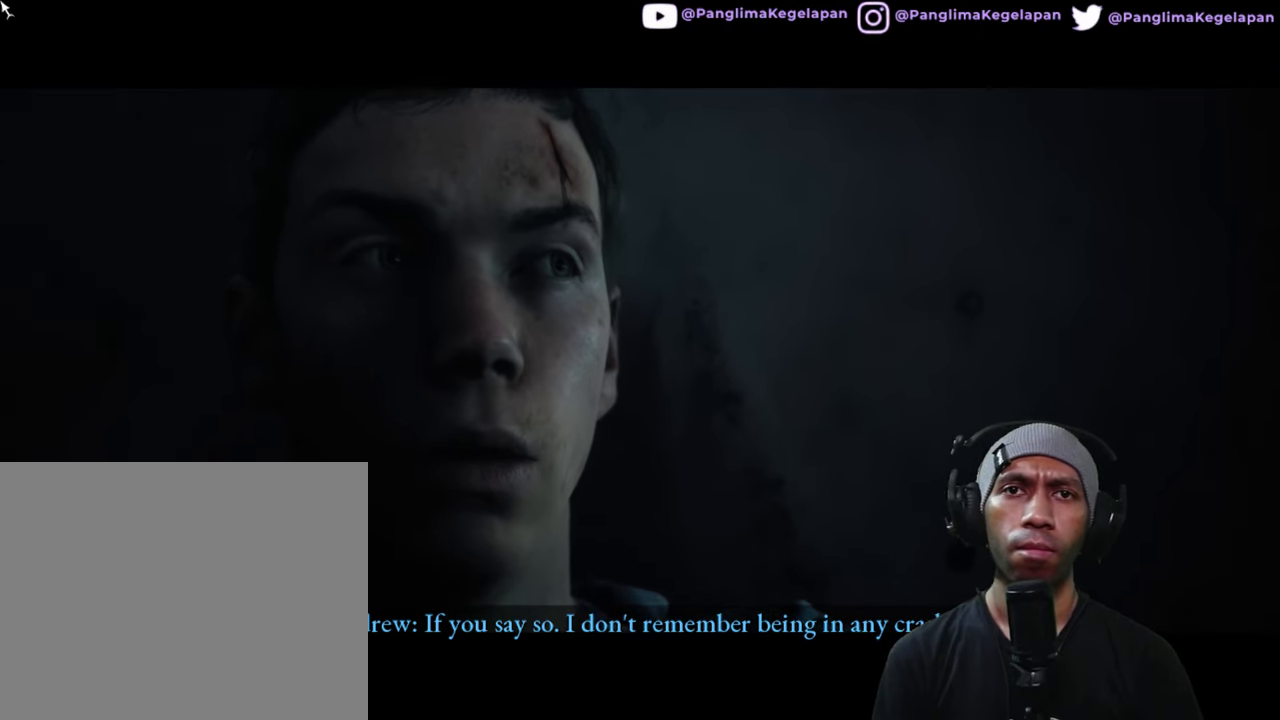
{"buttons": ["R2"], "left_stick": "center", "right_stick": "center", "button_events": []}
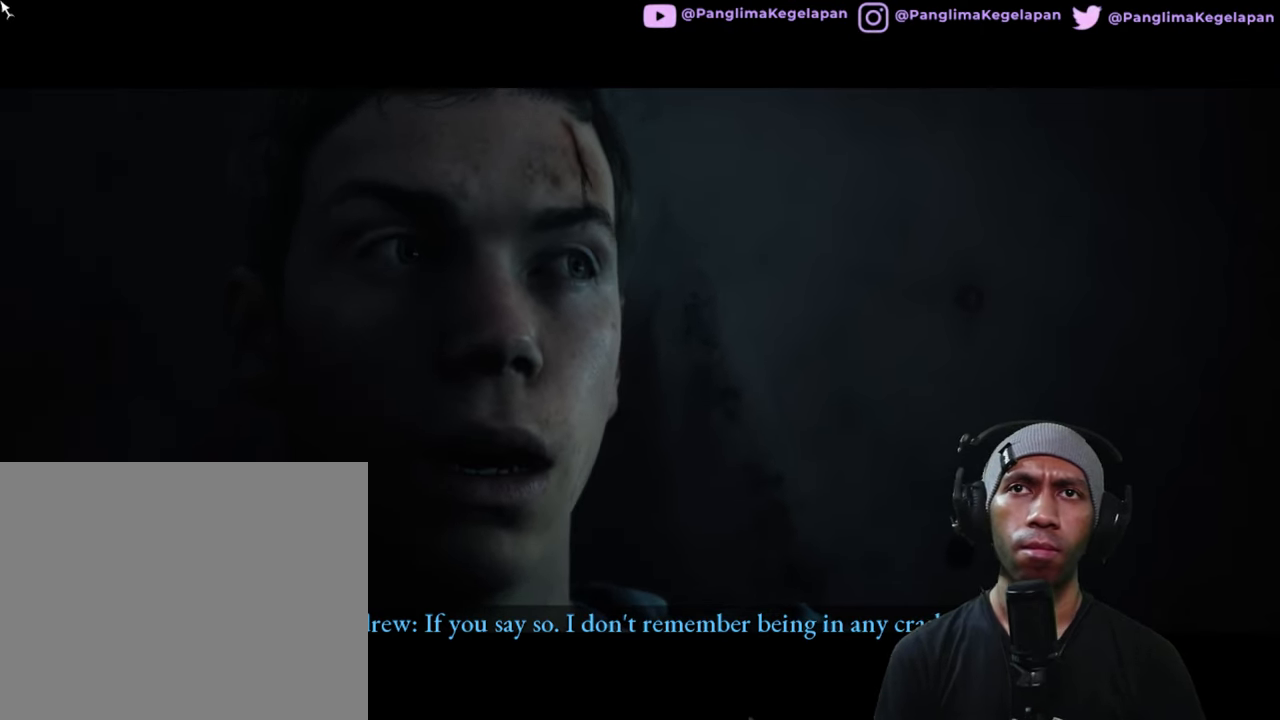
{"buttons": ["R2"], "left_stick": "center", "right_stick": "center", "button_events": []}
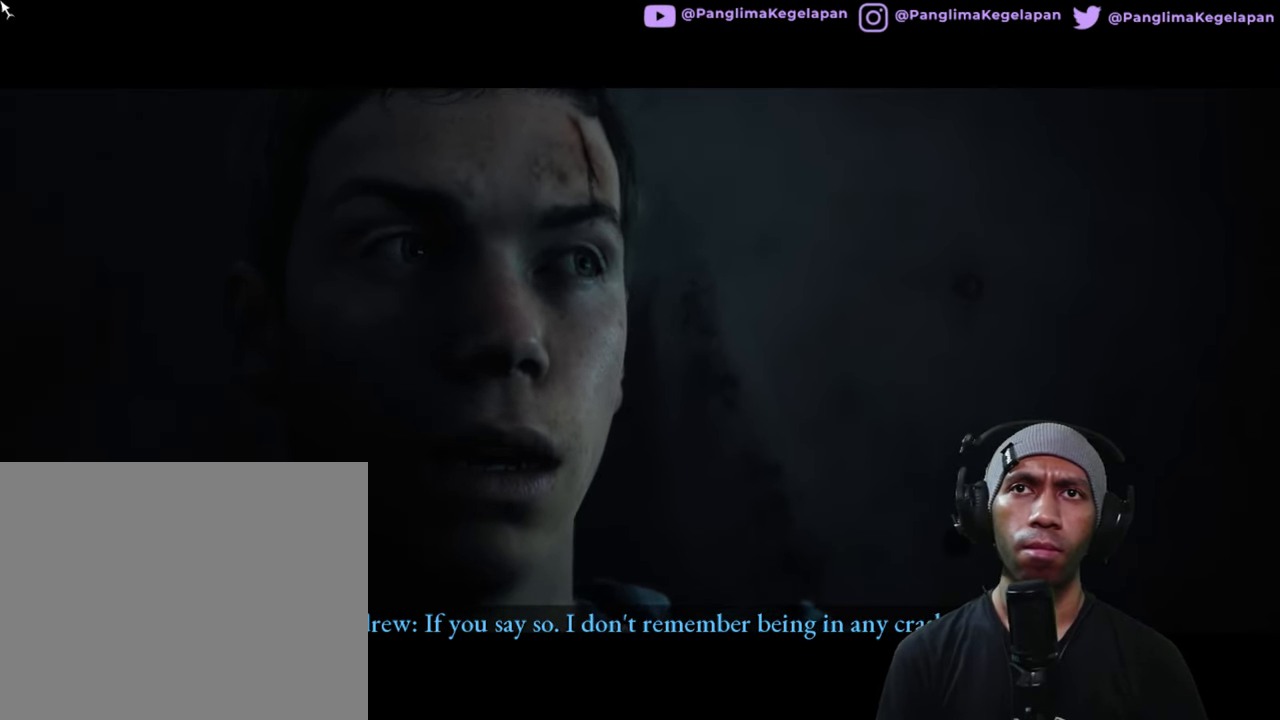
{"buttons": ["R2"], "left_stick": "center", "right_stick": "center", "button_events": []}
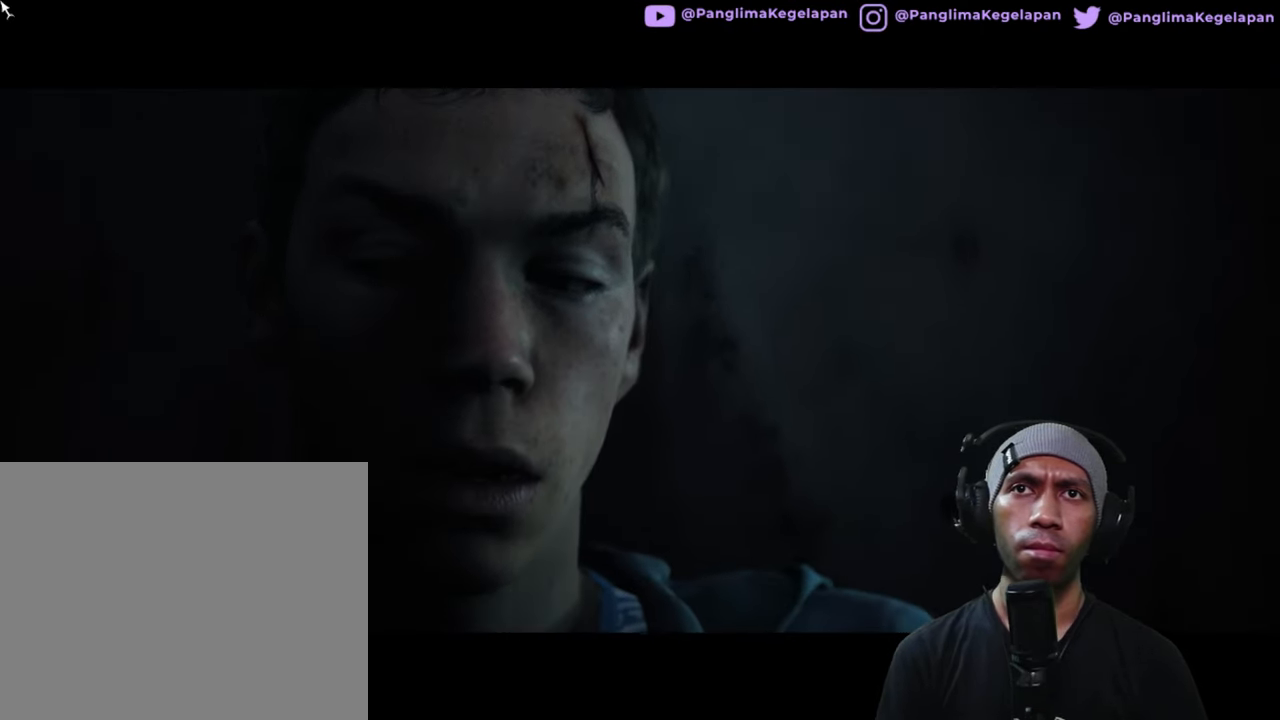
{"buttons": ["R2"], "left_stick": "center", "right_stick": "center", "button_events": []}
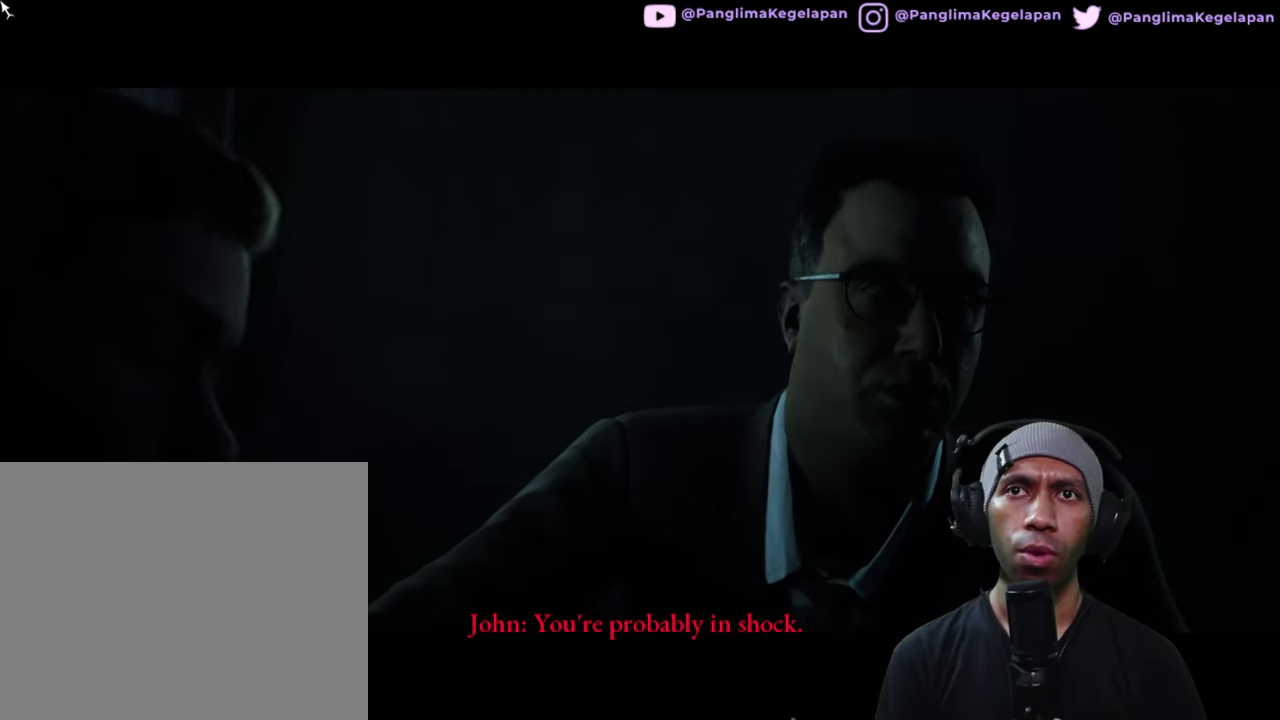
{"buttons": ["R2"], "left_stick": "center", "right_stick": "center", "button_events": []}
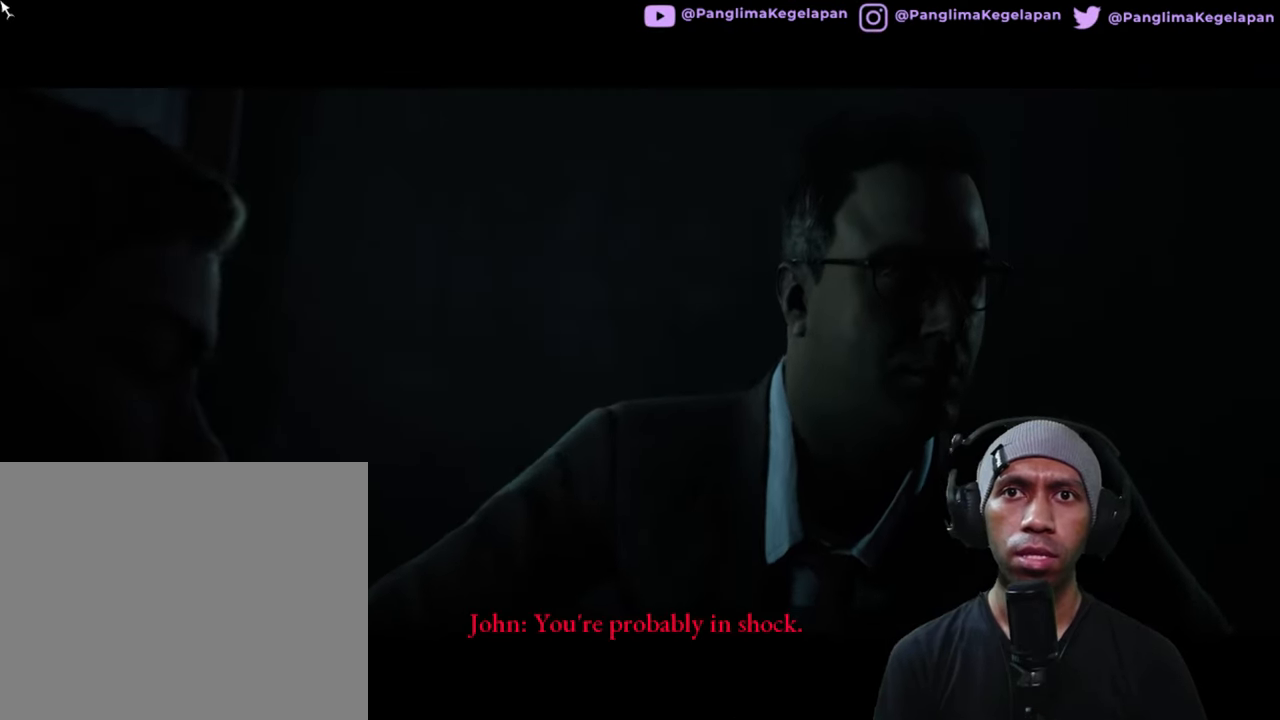
{"buttons": ["R2"], "left_stick": "center", "right_stick": "center", "button_events": []}